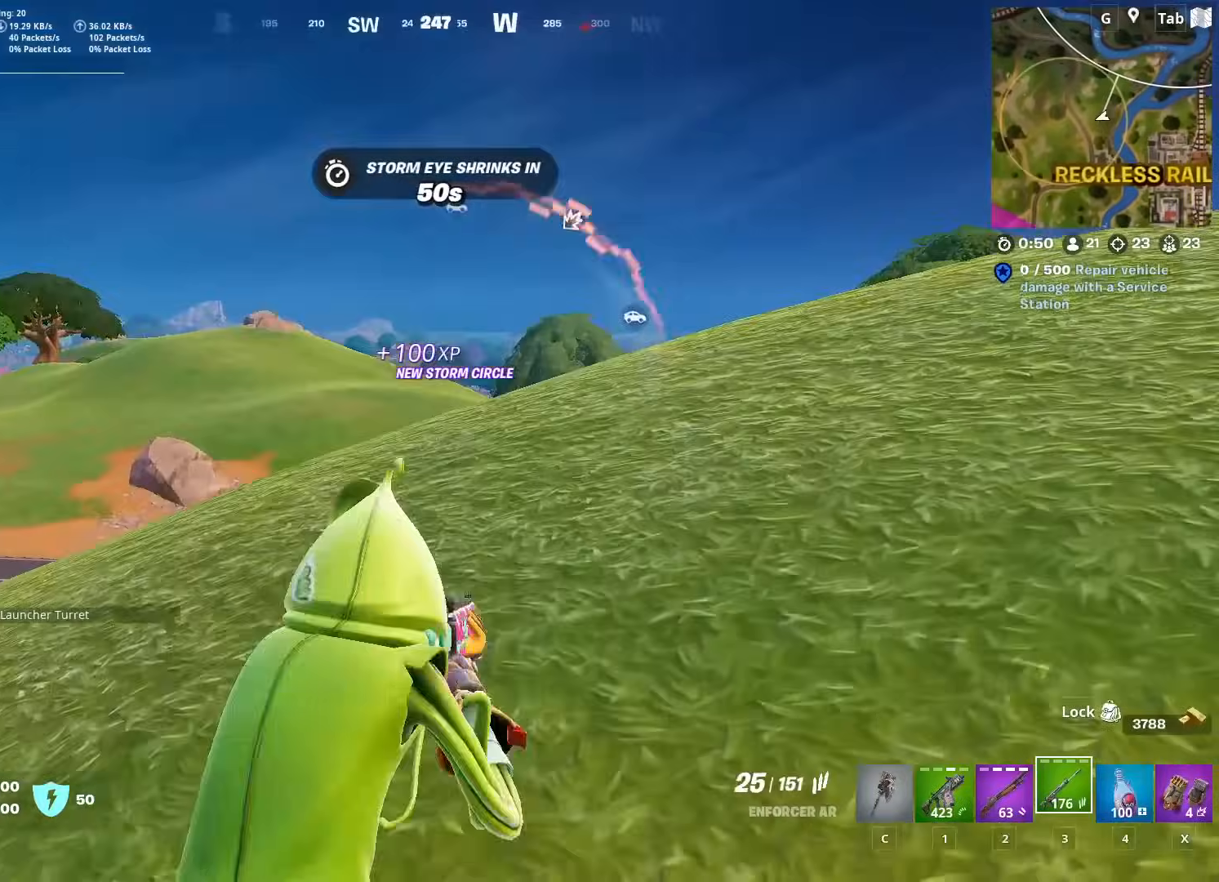
Gameplay with keyboard and mouse; each line is a JSON object with the keys and mouse buttons held at the frame after it. "events" lists presses ("down") and releases ("up") of "1", "2", "3", "4", "5", "a", "alt", "c", "caps_lock", "ctrl", "d", "e", "f", "g", "q", "r", "s", "shift", "space", "t", "tab", "v", "w", "x", "z", "mouse_left" and "mouse_right" between this image and that frame as [ms after this image, input, new state], when the widget could be followed in between. "mouse_left", "mouse_right" = the "left", "right" buttons of the "mouse" list. No other keys are recorded. "mouse_move" is the direction in which the mouse moves at that frame (one of eight, or "still"), when it could be read. Not read: mouse_wheel.
{"keys": ["d", "w"], "mouse": [], "mouse_move": "still", "events": [[468, "d", "down"]]}
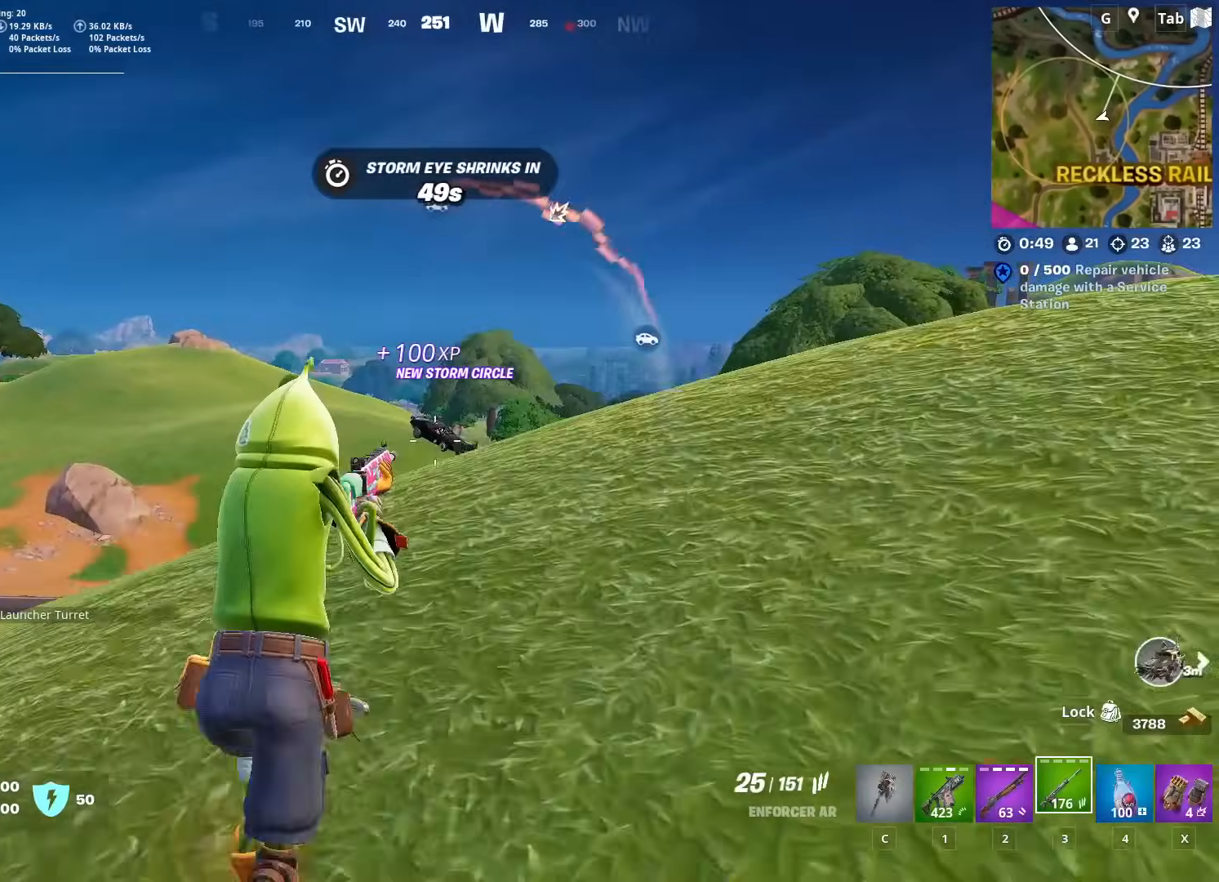
{"keys": [], "mouse": ["right"], "mouse_move": "down-right", "events": [[67, "mouse_right", "down"], [300, "d", "up"], [300, "w", "up"]]}
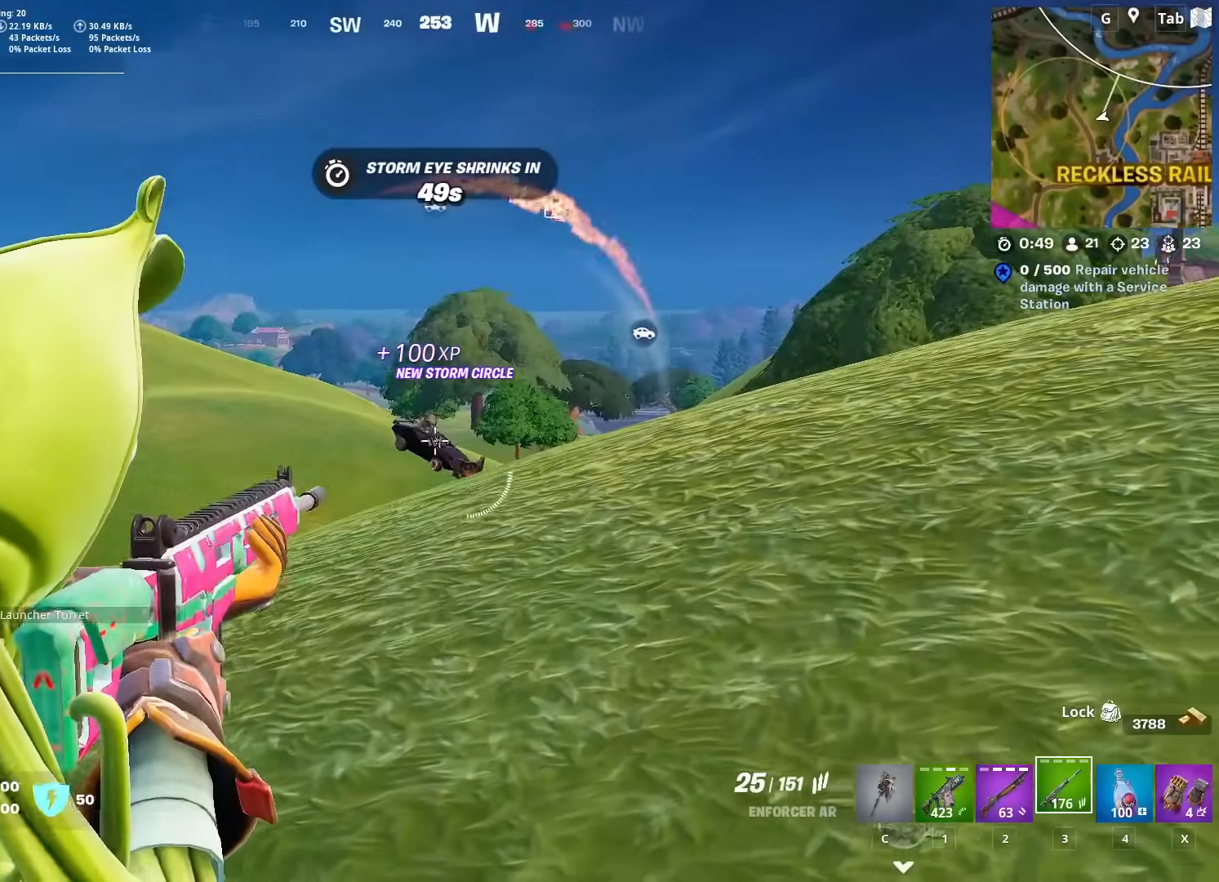
{"keys": ["d", "w"], "mouse": [], "mouse_move": "right", "events": [[84, "mouse_left", "down"], [117, "w", "down"], [217, "d", "down"], [217, "mouse_left", "up"], [267, "mouse_right", "up"]]}
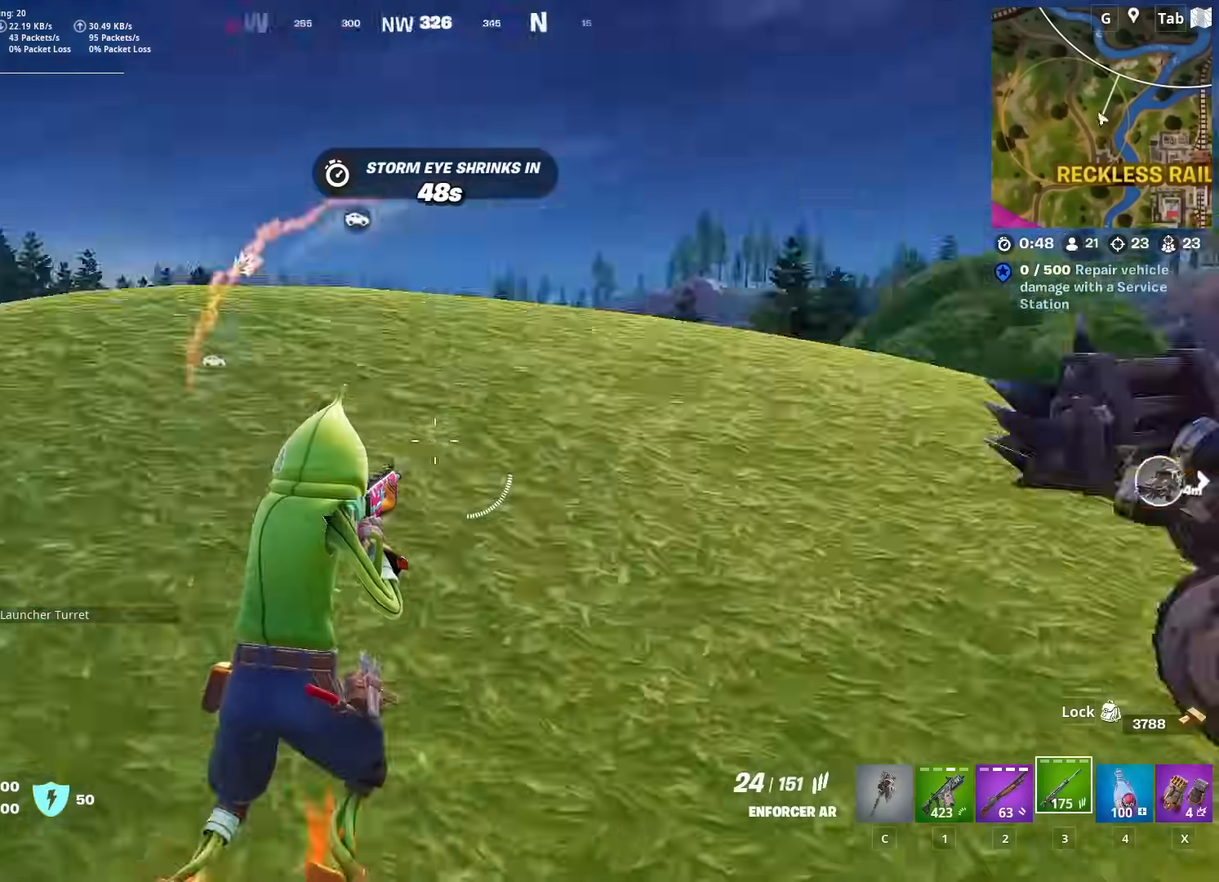
{"keys": ["space", "w"], "mouse": [], "mouse_move": "left", "events": [[133, "ctrl", "down"], [284, "d", "up"], [367, "ctrl", "up"], [367, "space", "down"]]}
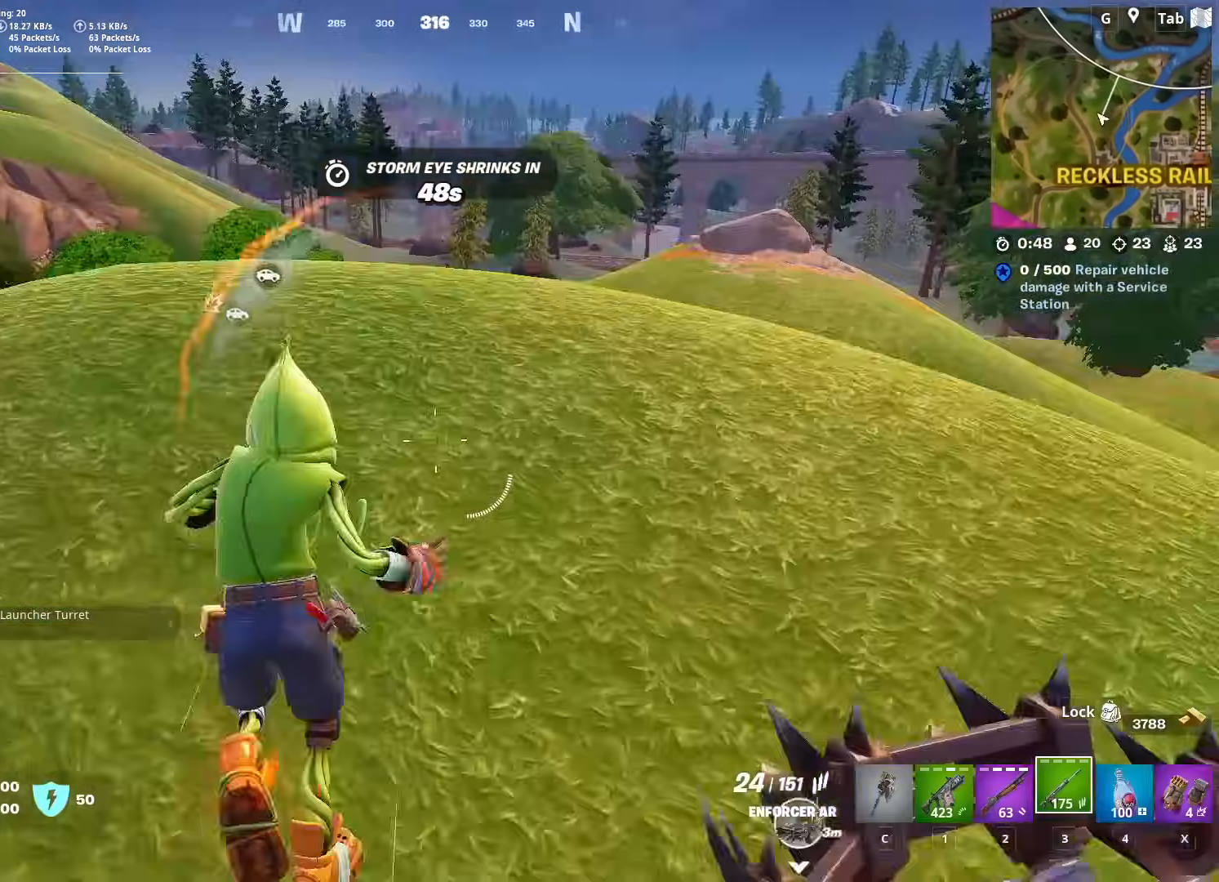
{"keys": ["a"], "mouse": [], "mouse_move": "up-left", "events": [[67, "a", "down"], [67, "space", "up"], [351, "w", "up"]]}
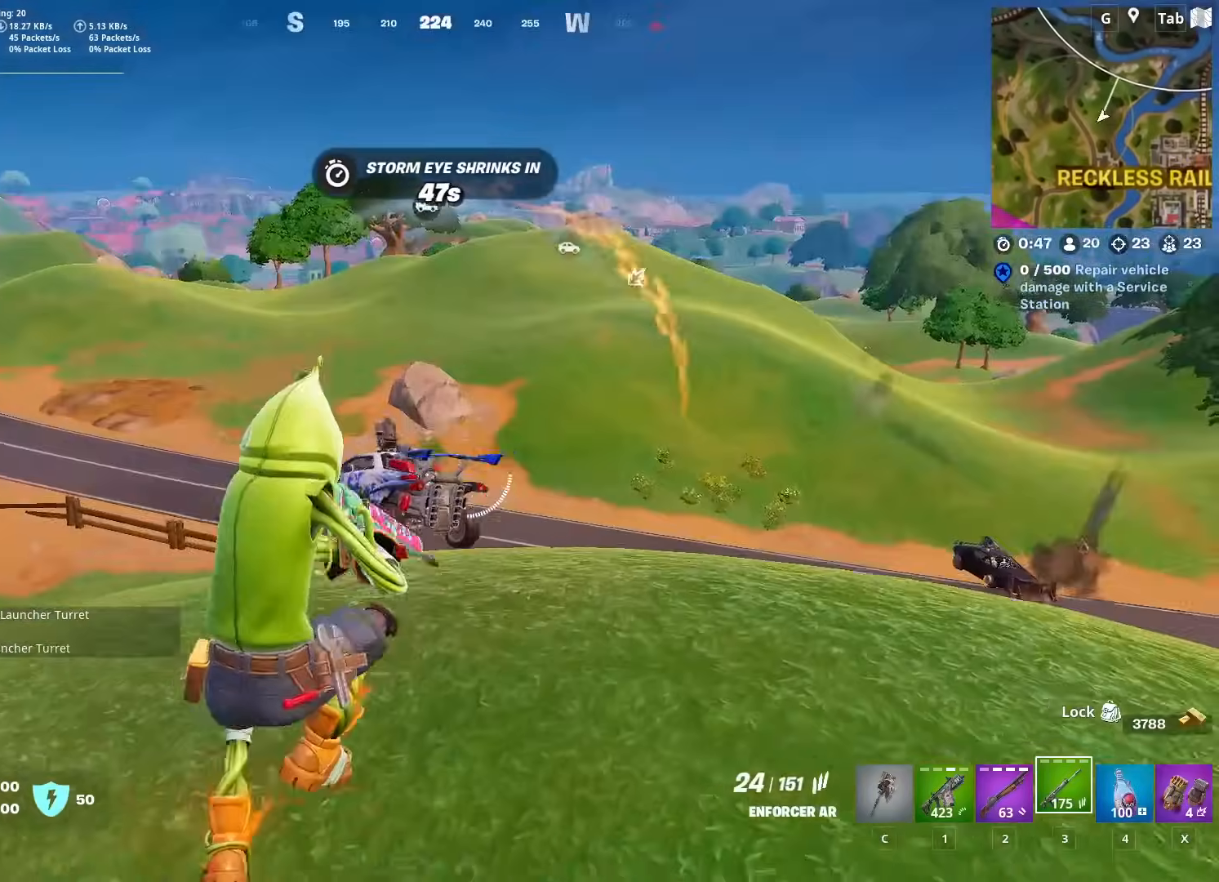
{"keys": ["a", "w"], "mouse": [], "mouse_move": "down-left", "events": [[117, "w", "down"]]}
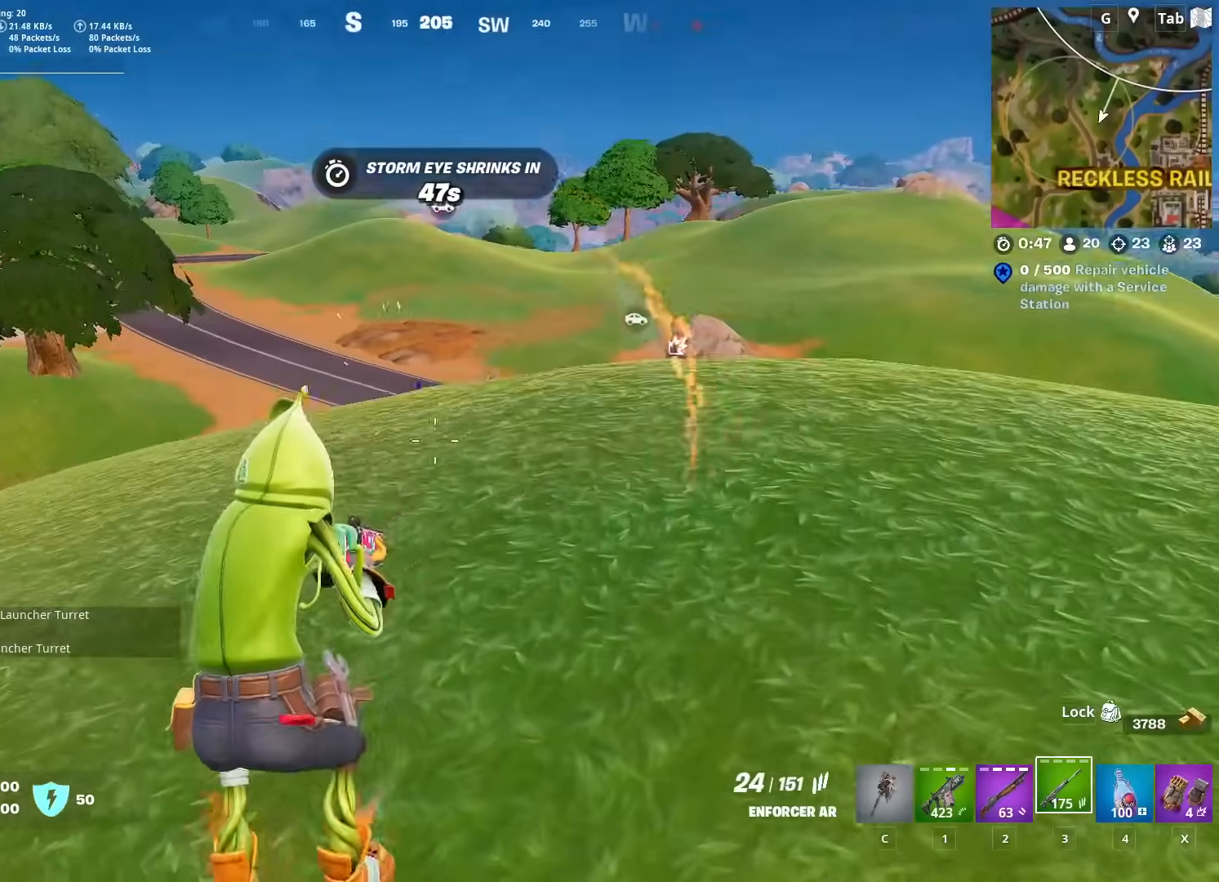
{"keys": ["w"], "mouse": ["left"], "mouse_move": "right", "events": [[51, "space", "down"], [184, "a", "up"], [284, "space", "up"], [334, "mouse_left", "down"]]}
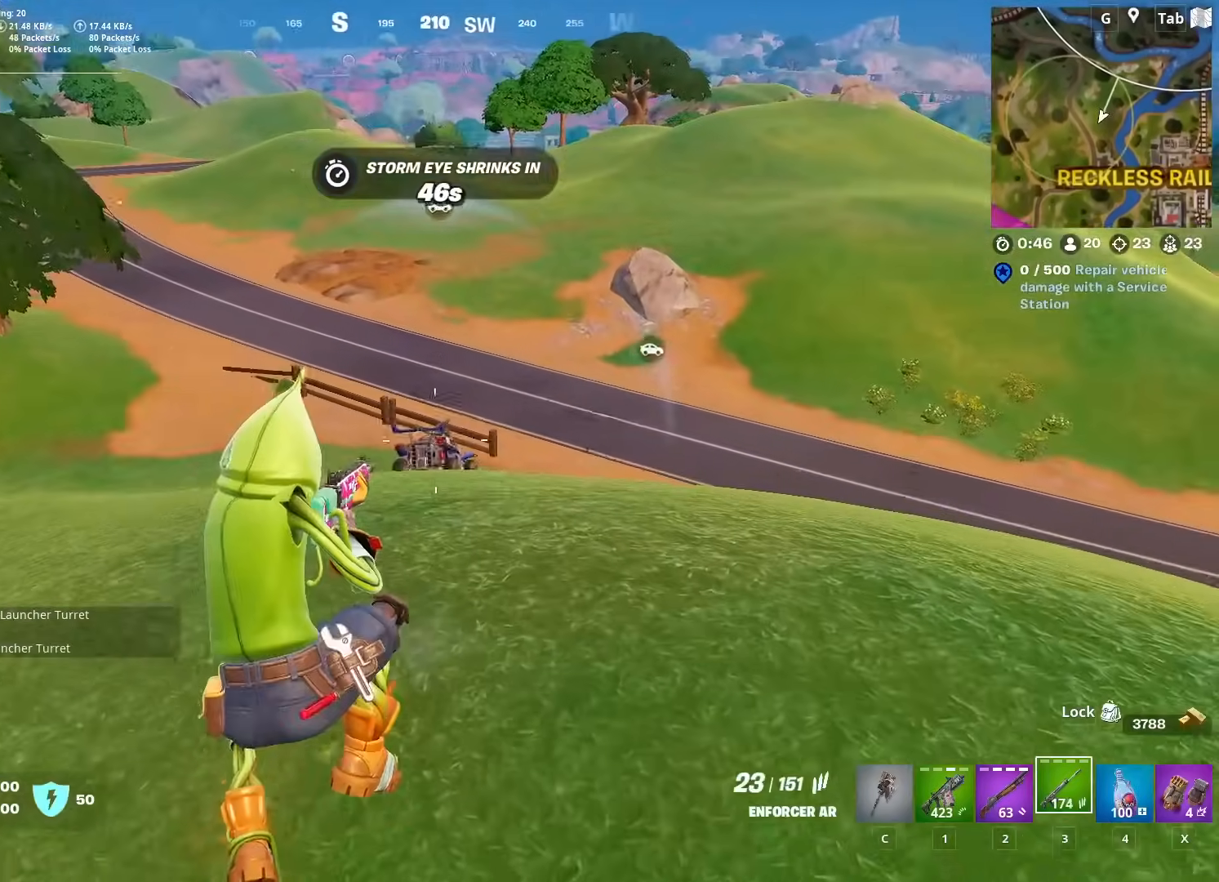
{"keys": ["w"], "mouse": [], "mouse_move": "right", "events": [[350, "mouse_left", "up"]]}
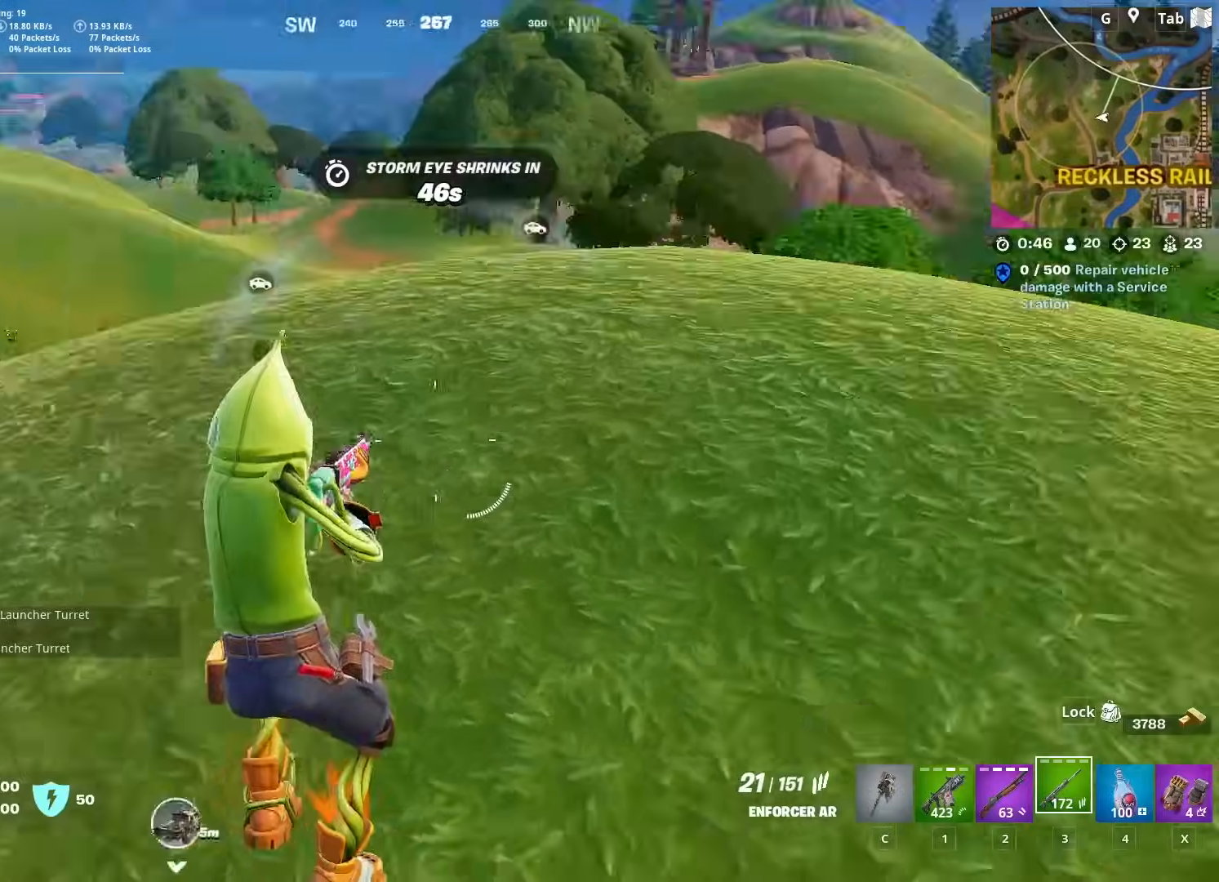
{"keys": ["w"], "mouse": [], "mouse_move": "left", "events": []}
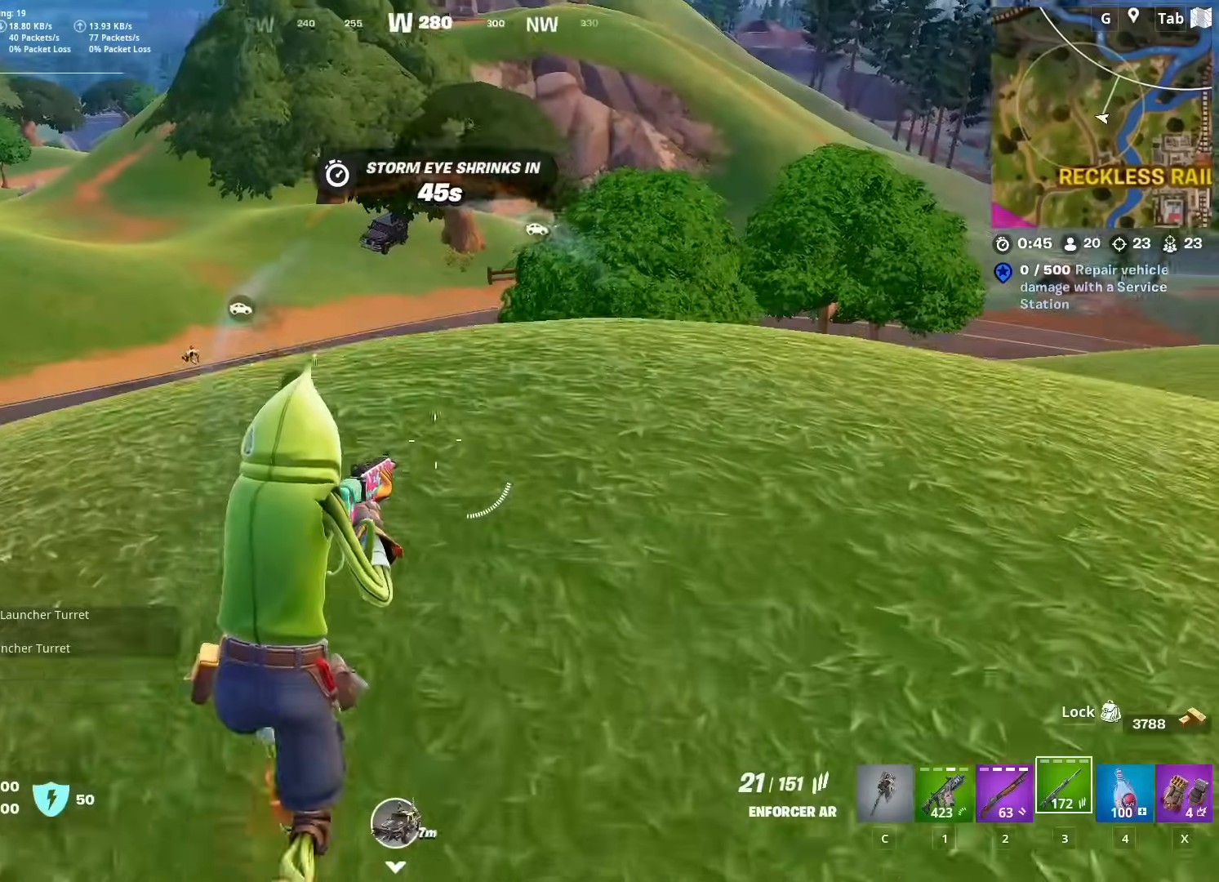
{"keys": ["shift"], "mouse": ["right"], "mouse_move": "up-left", "events": [[183, "mouse_right", "down"], [250, "w", "up"], [334, "shift", "down"]]}
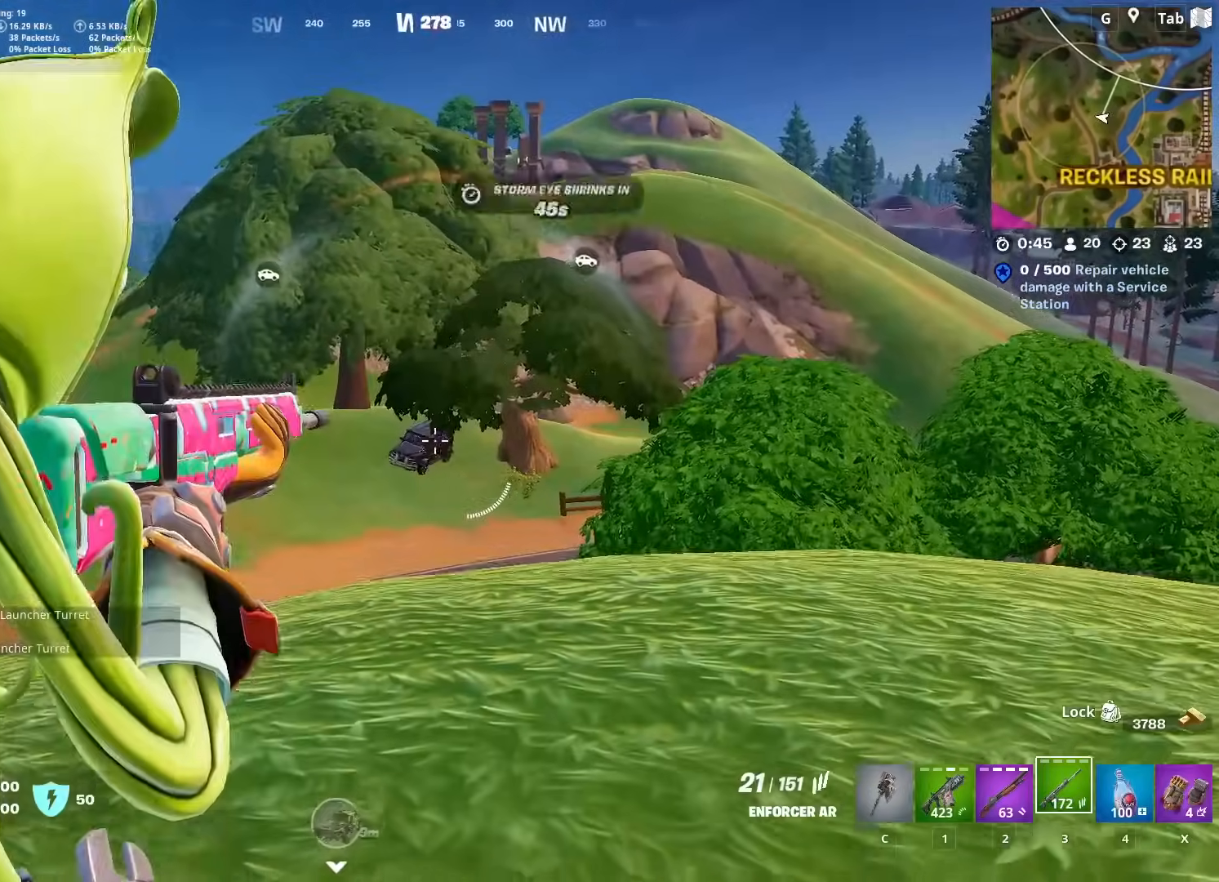
{"keys": [], "mouse": ["left", "right"], "mouse_move": "down", "events": [[17, "shift", "up"], [167, "mouse_left", "down"], [351, "mouse_left", "up"], [484, "mouse_left", "down"]]}
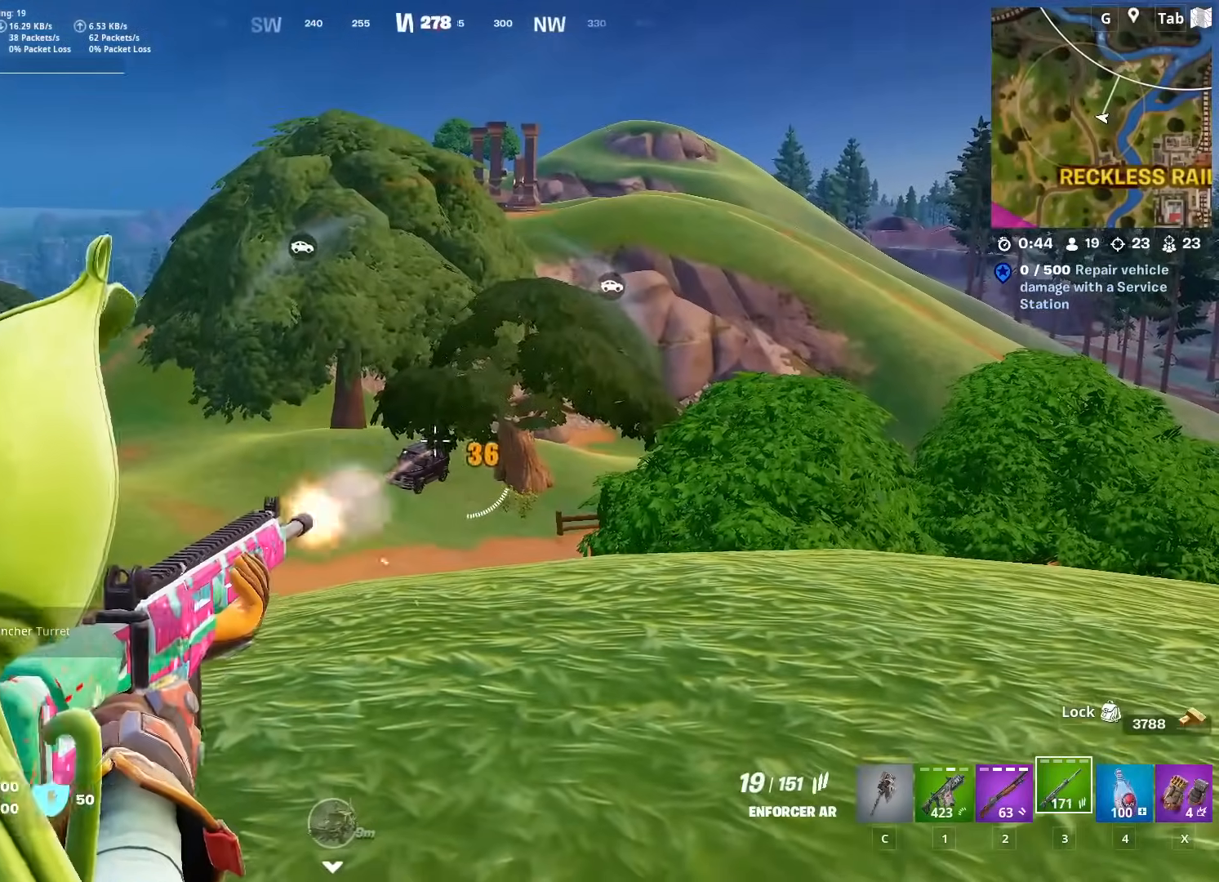
{"keys": [], "mouse": ["left", "right"], "mouse_move": "down", "events": [[117, "mouse_left", "up"], [217, "mouse_left", "down"], [367, "mouse_left", "up"], [500, "mouse_left", "down"]]}
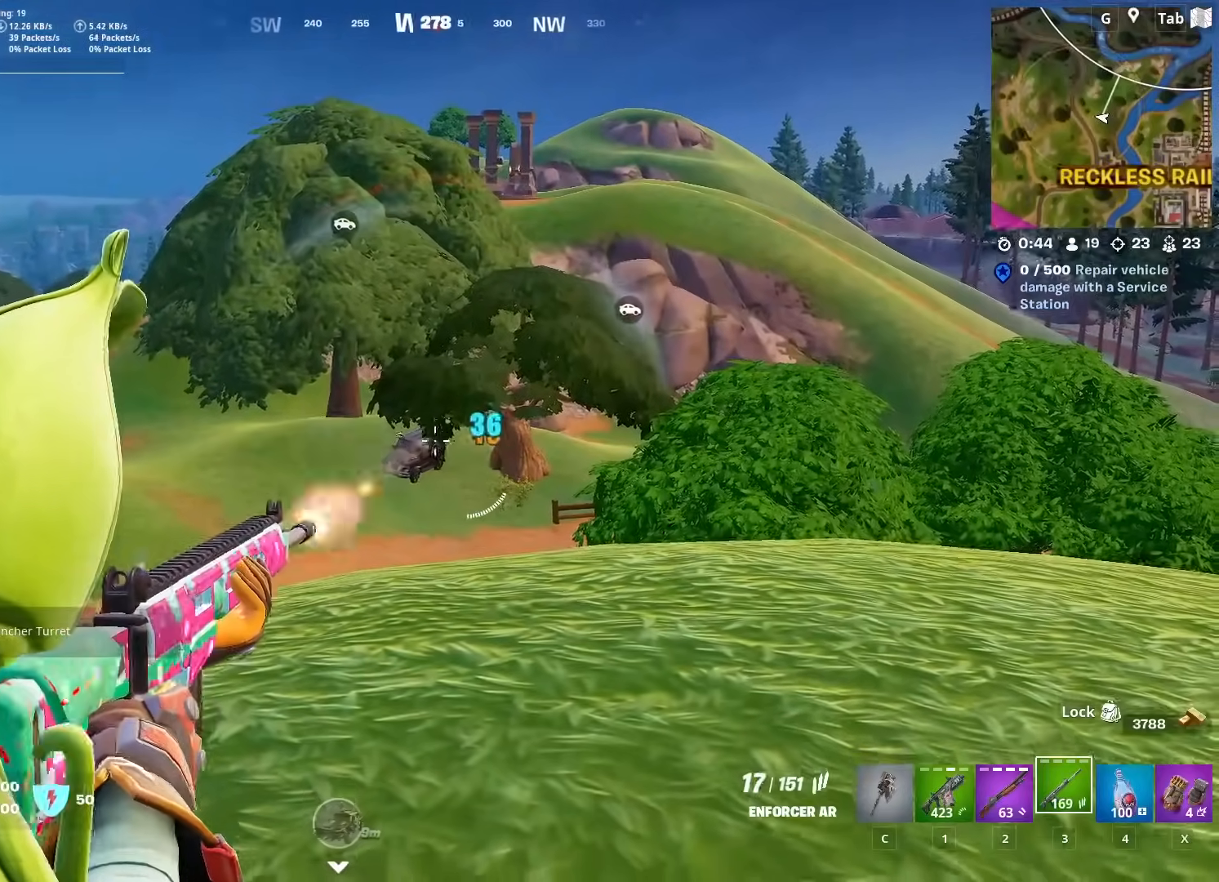
{"keys": ["s"], "mouse": ["left", "right"], "mouse_move": "still", "events": [[134, "mouse_left", "up"], [234, "mouse_left", "down"], [334, "mouse_left", "up"], [418, "mouse_left", "down"], [468, "s", "down"]]}
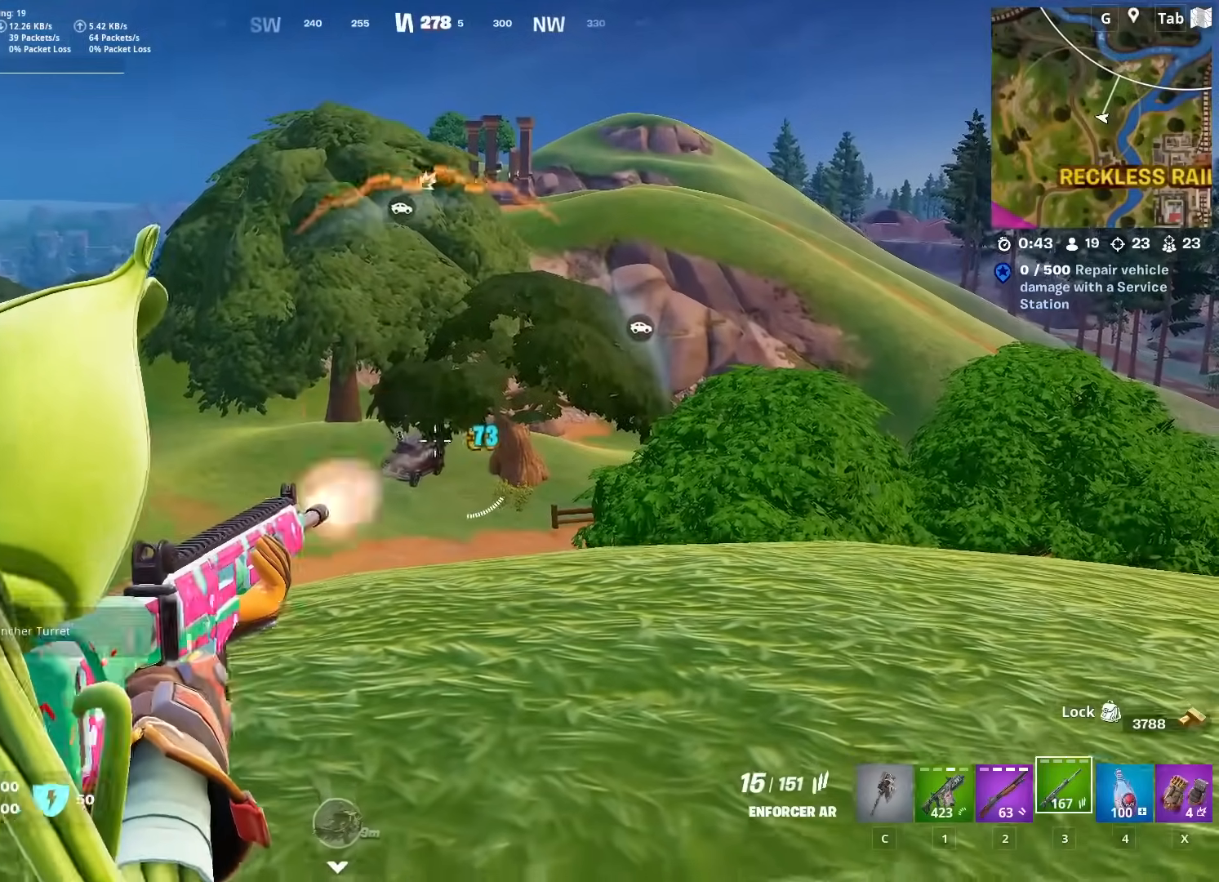
{"keys": [], "mouse": ["right"], "mouse_move": "down-left", "events": [[67, "mouse_left", "up"], [250, "mouse_left", "down"], [250, "s", "up"], [384, "mouse_left", "up"]]}
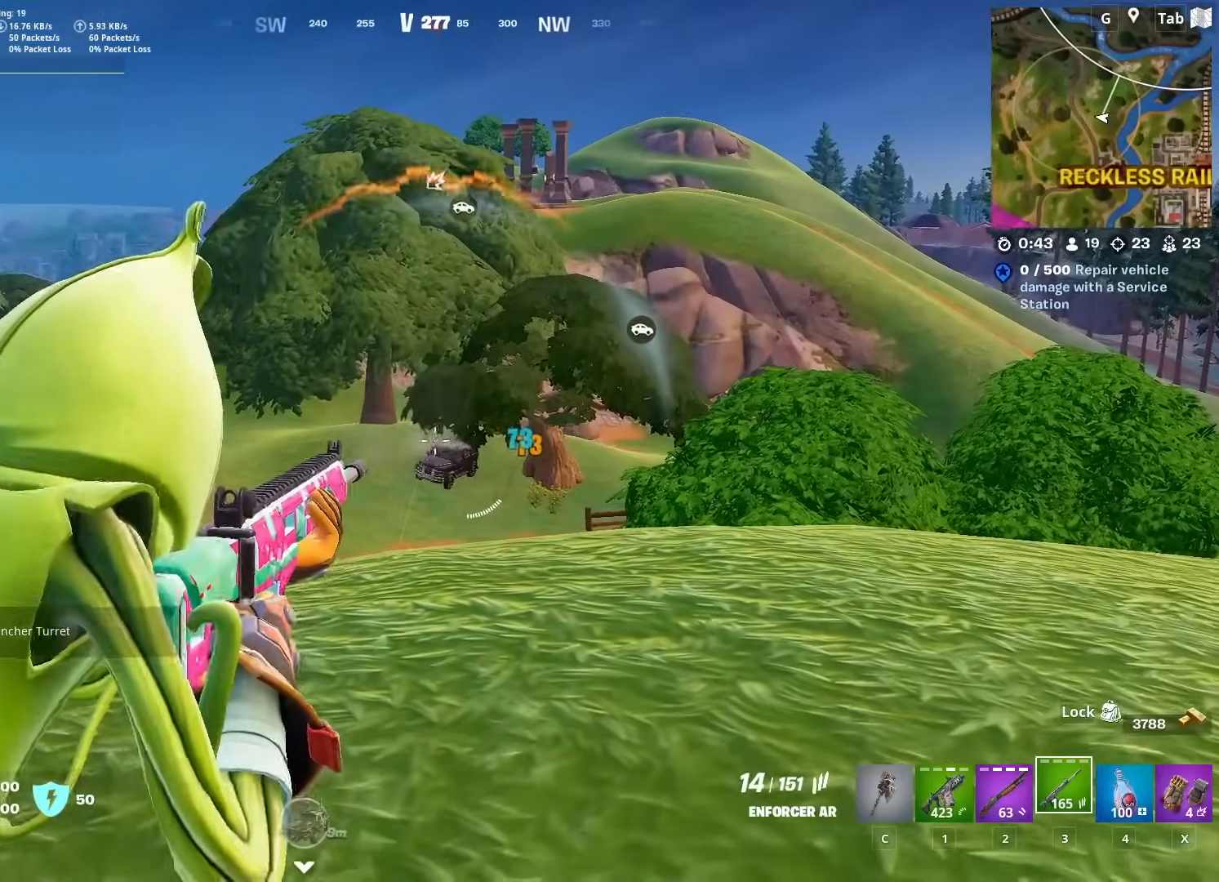
{"keys": ["d"], "mouse": [], "mouse_move": "right", "events": [[84, "mouse_left", "down"], [217, "mouse_left", "up"], [217, "s", "down"], [317, "mouse_left", "down"], [401, "mouse_left", "up"], [401, "mouse_right", "up"], [451, "d", "down"], [501, "s", "up"]]}
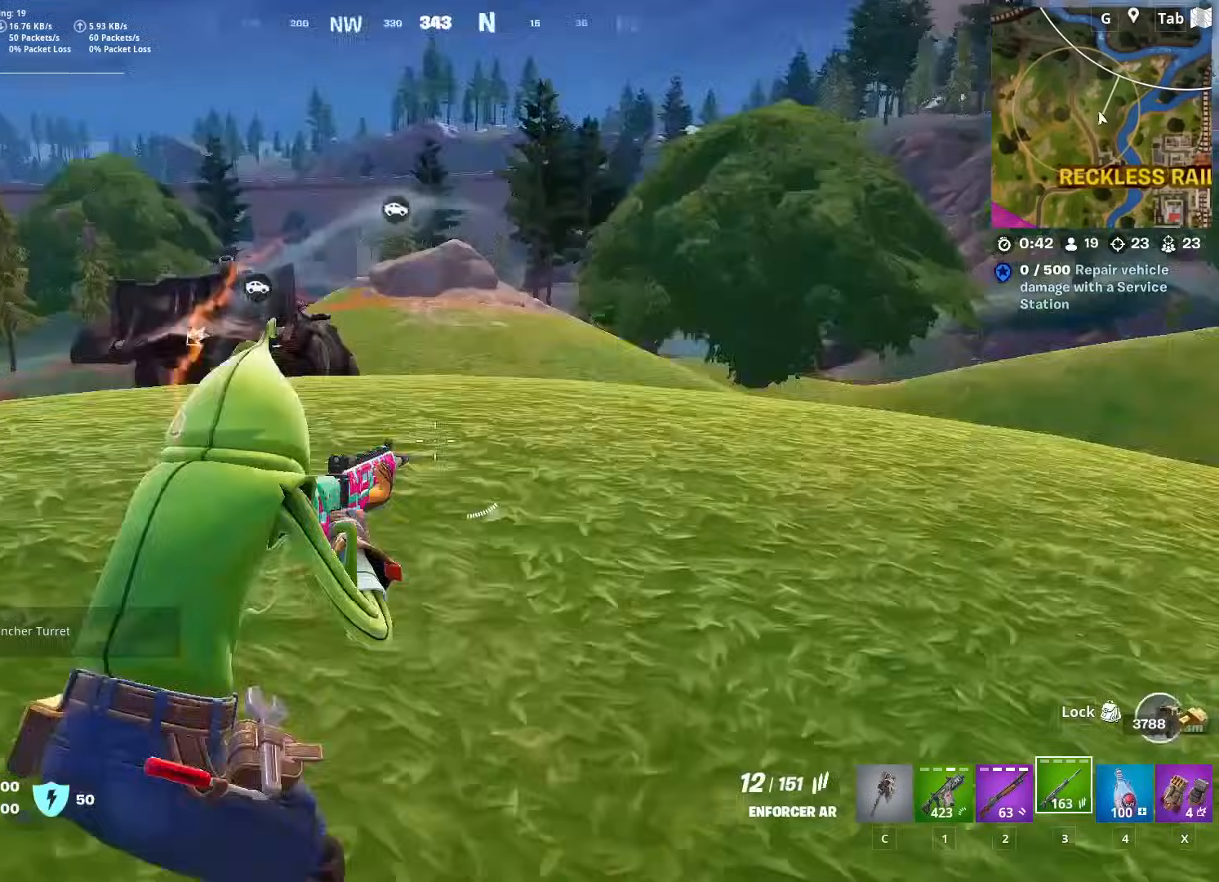
{"keys": ["d", "space", "w"], "mouse": [], "mouse_move": "left", "events": [[50, "space", "down"], [100, "w", "down"], [183, "space", "up"], [284, "2", "down"], [334, "space", "down"], [467, "2", "up"]]}
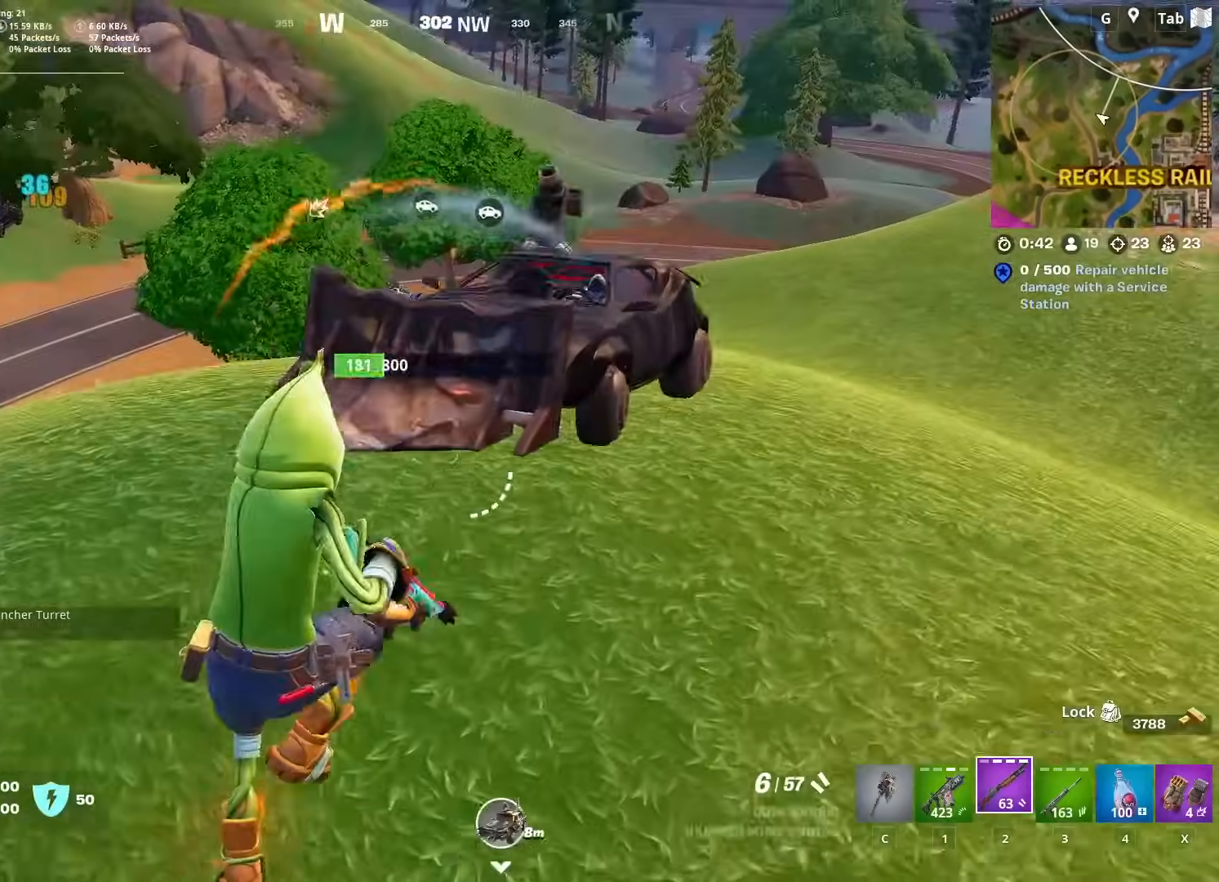
{"keys": ["d", "s"], "mouse": ["left"], "mouse_move": "up-right", "events": [[67, "w", "up"], [117, "space", "up"], [201, "s", "down"], [484, "mouse_left", "down"]]}
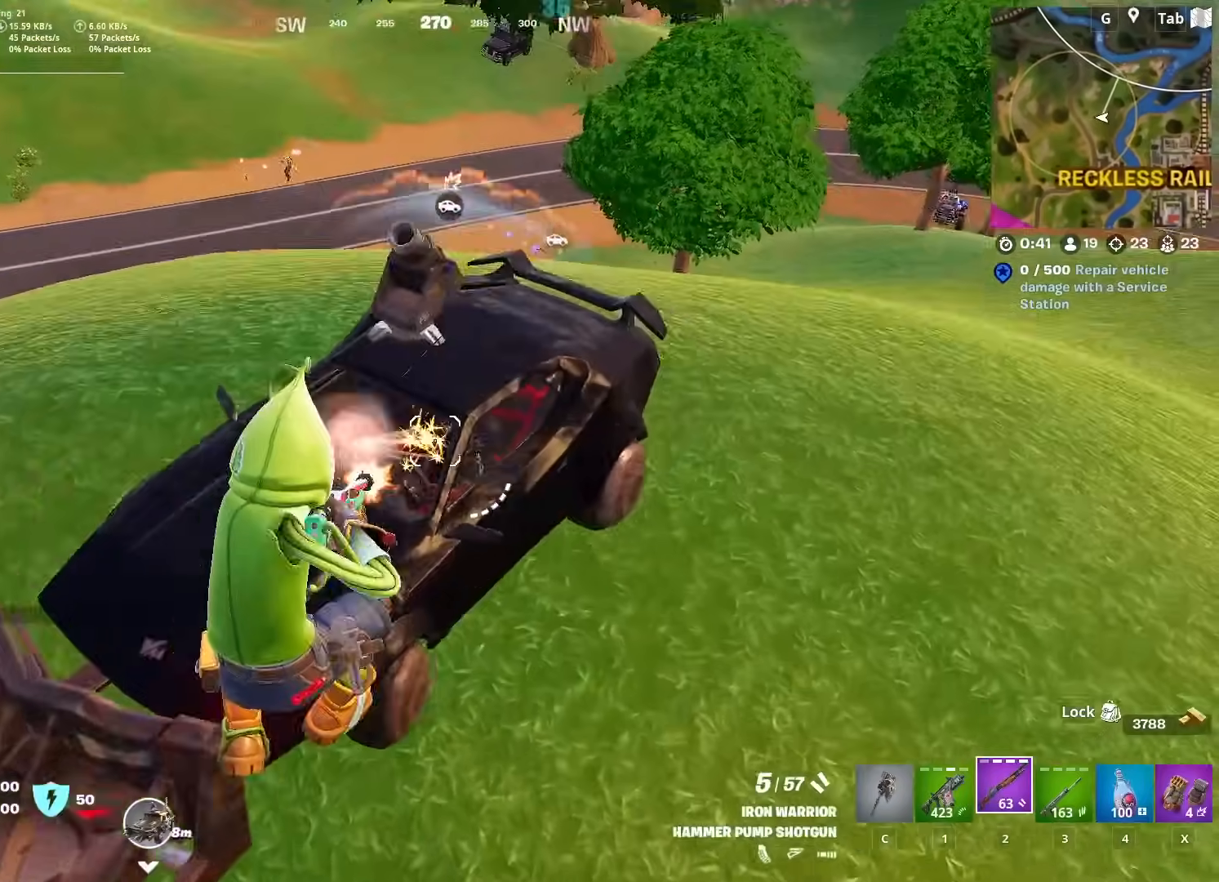
{"keys": ["s"], "mouse": [], "mouse_move": "up", "events": [[83, "s", "up"], [133, "mouse_left", "up"], [217, "1", "down"], [350, "1", "up"], [434, "s", "down"], [484, "d", "up"]]}
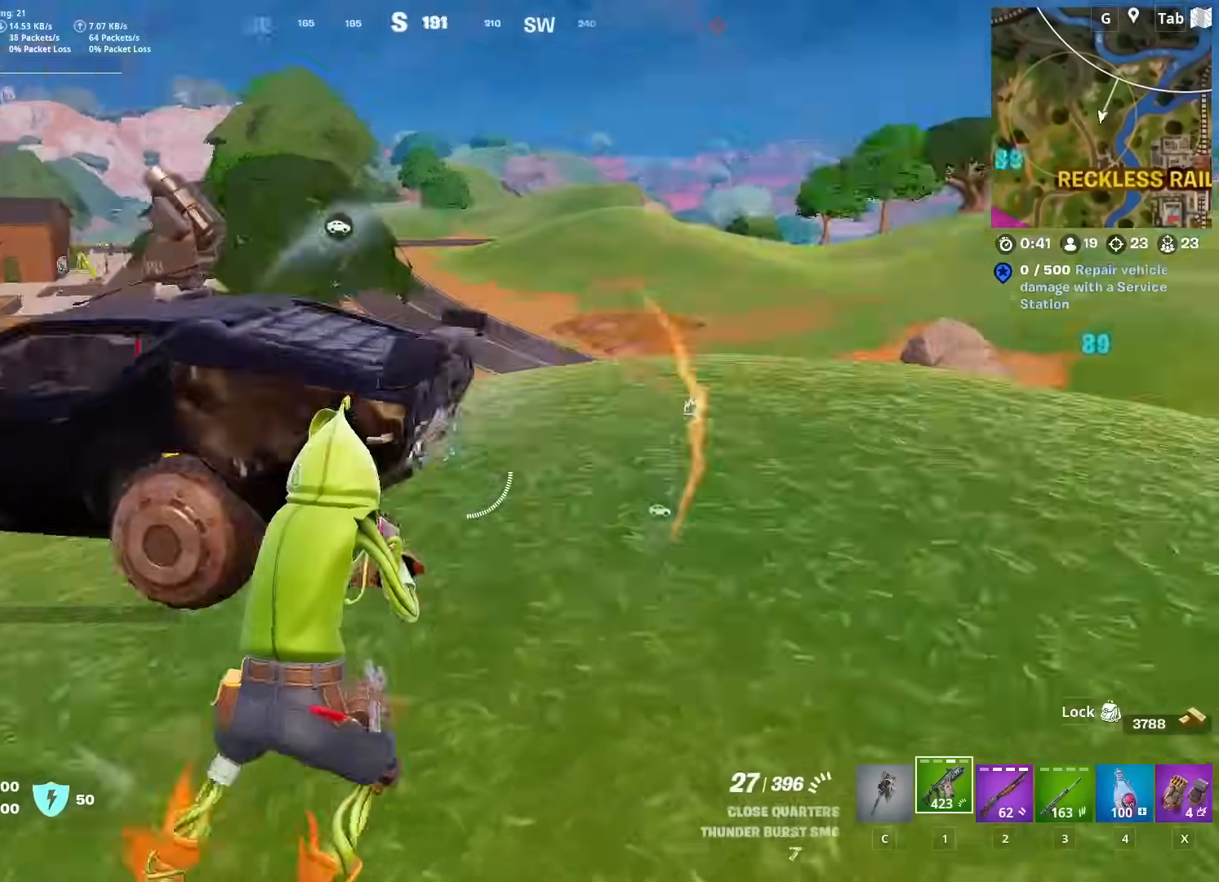
{"keys": ["a", "w"], "mouse": ["left"], "mouse_move": "up", "events": [[34, "a", "down"], [167, "mouse_left", "down"], [217, "s", "up"], [418, "w", "down"]]}
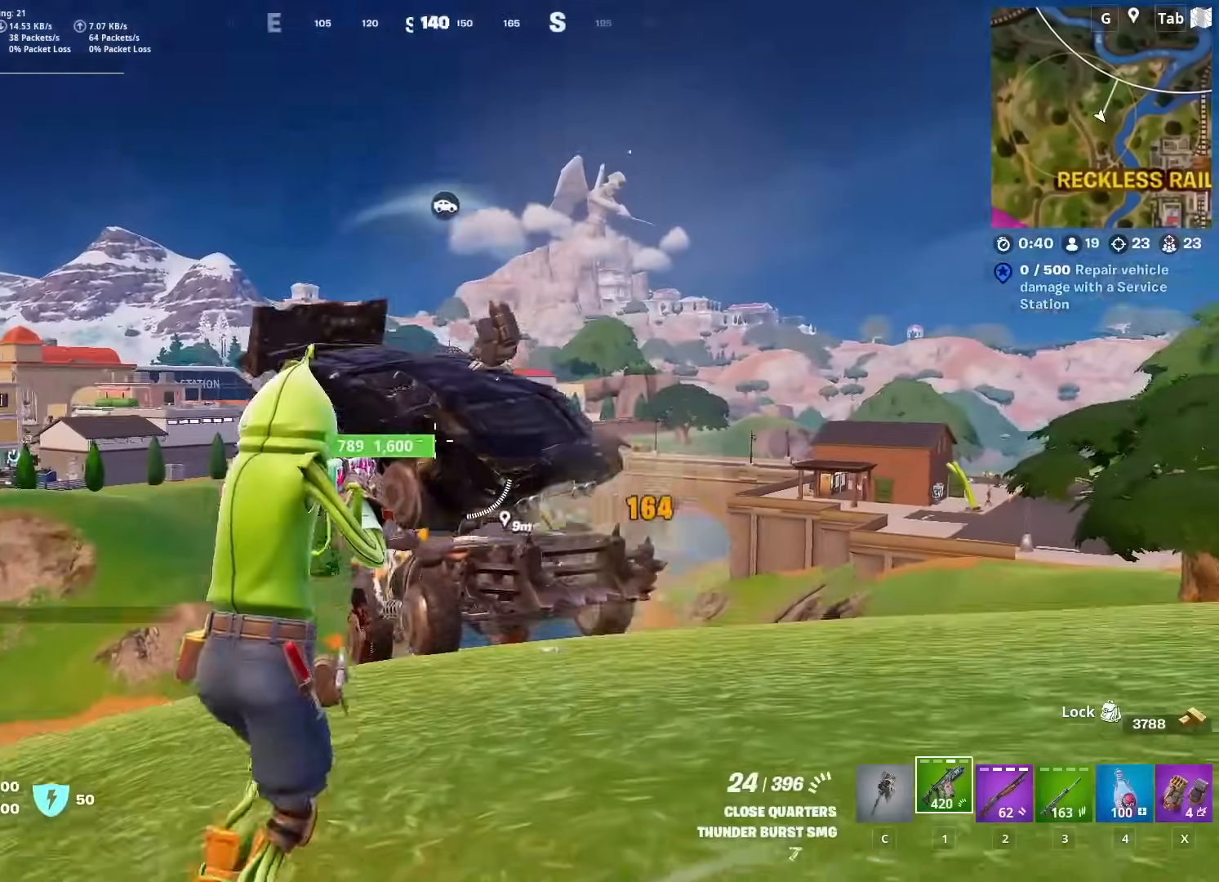
{"keys": ["w"], "mouse": ["left"], "mouse_move": "down", "events": [[183, "a", "up"]]}
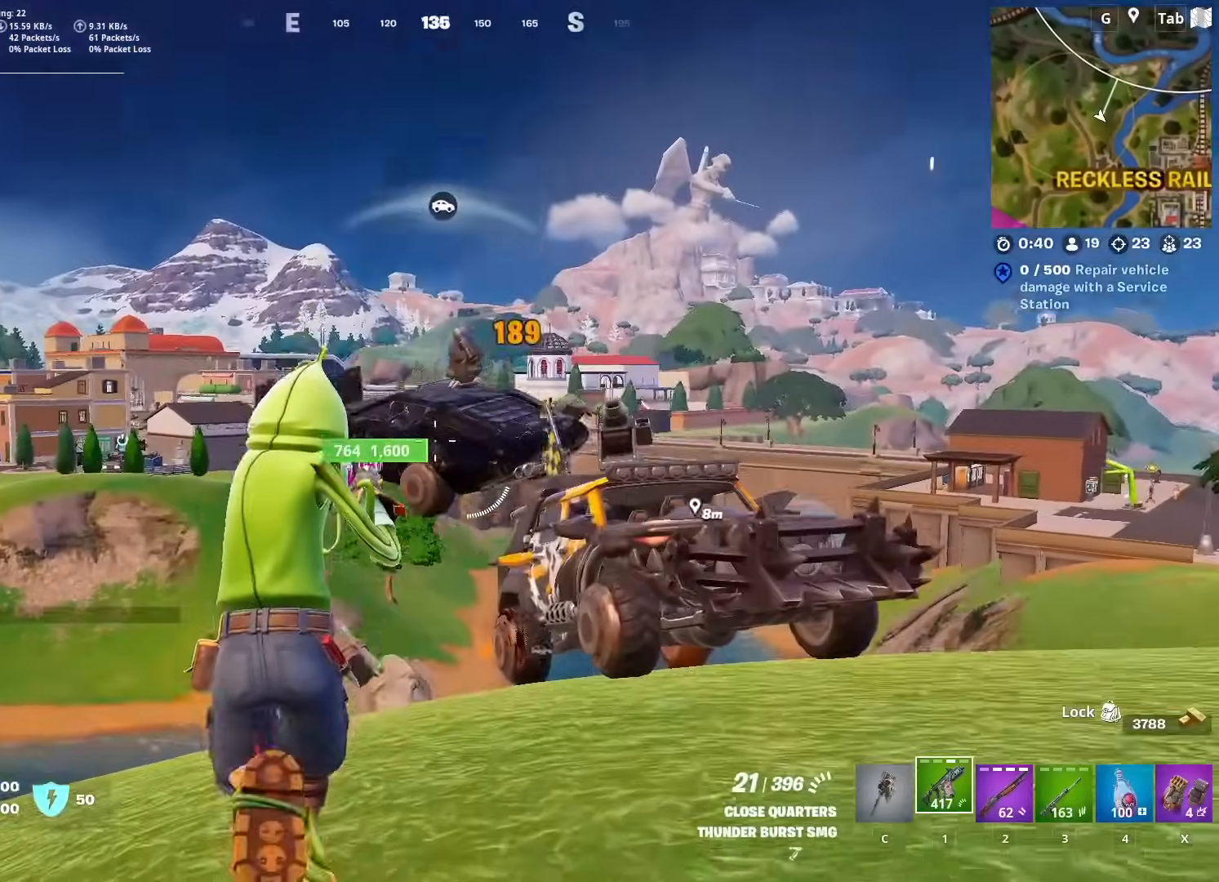
{"keys": ["w"], "mouse": ["left"], "mouse_move": "down", "events": [[151, "space", "down"], [384, "space", "up"]]}
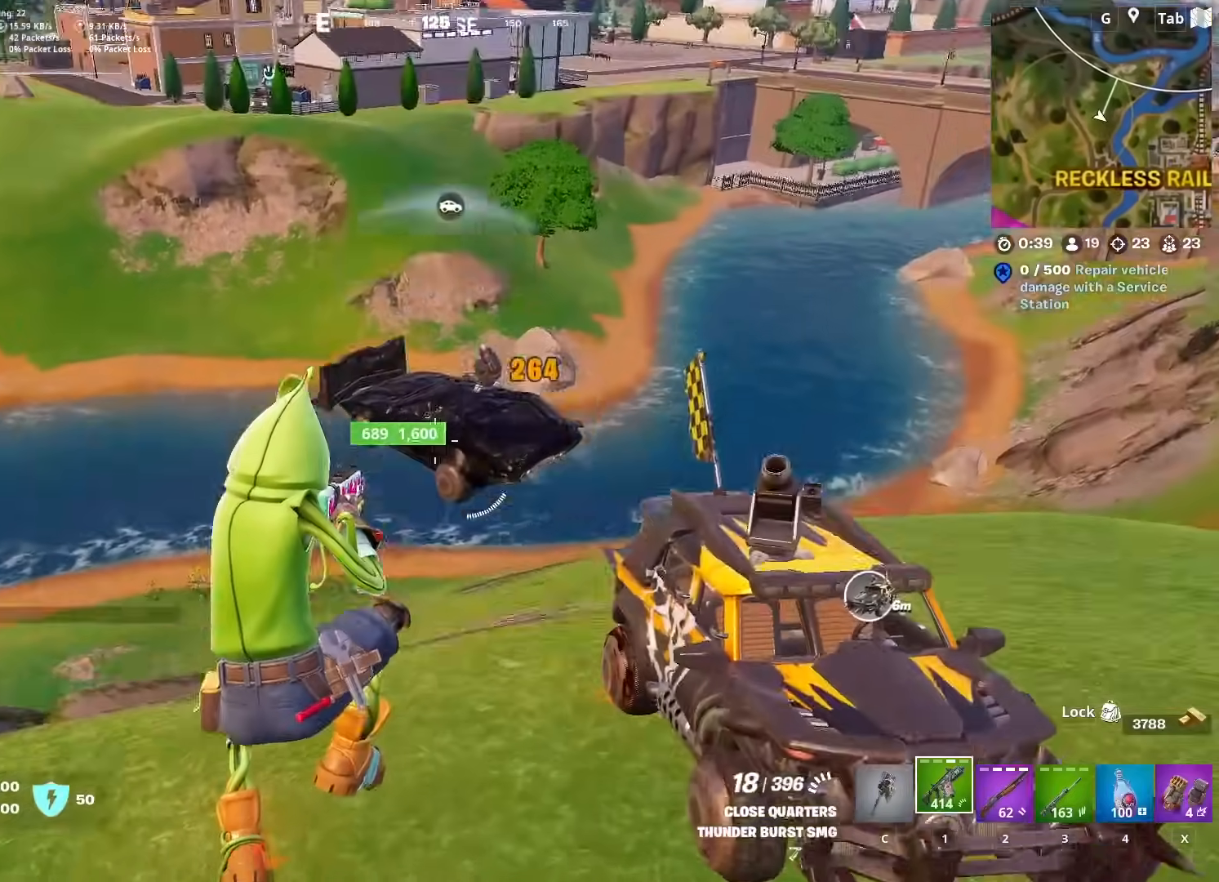
{"keys": ["w"], "mouse": ["left"], "mouse_move": "down", "events": []}
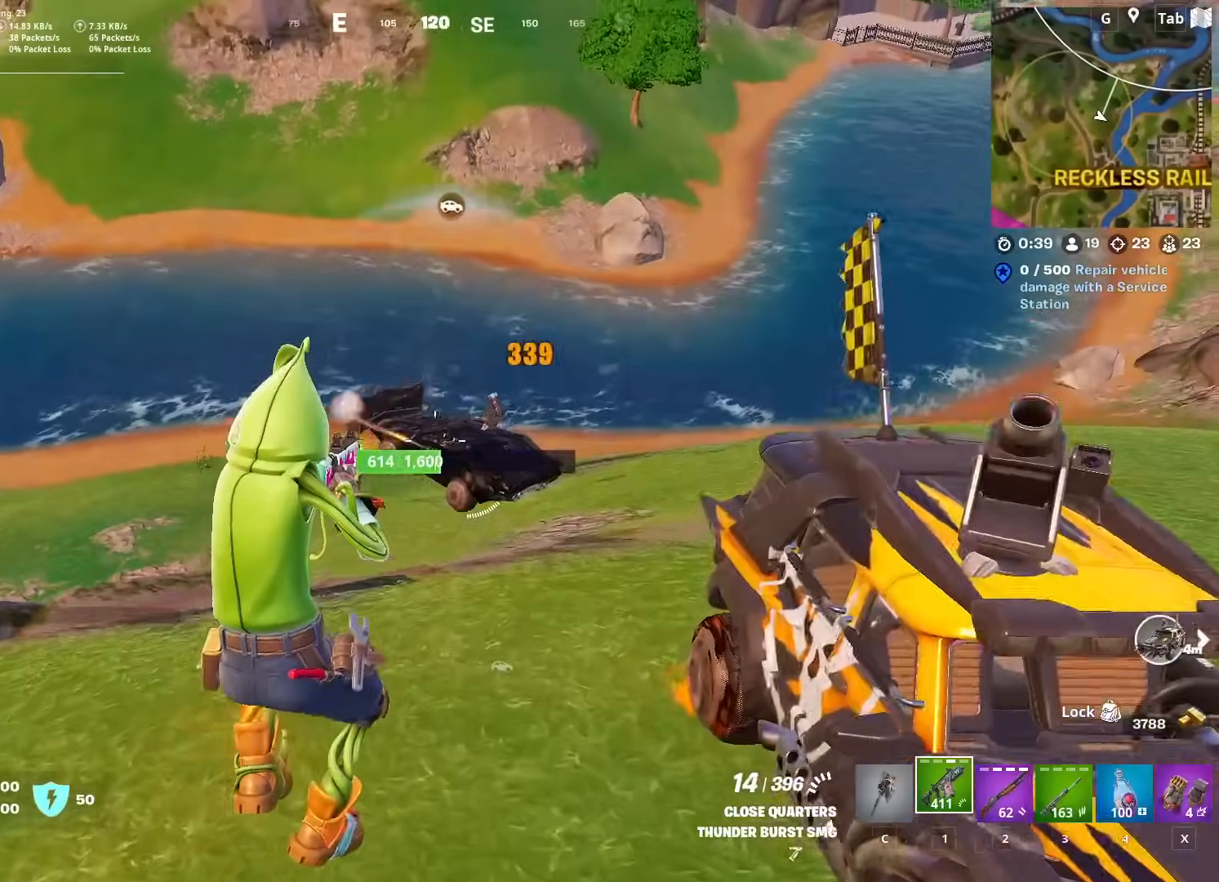
{"keys": ["w"], "mouse": [], "mouse_move": "still", "events": [[434, "mouse_left", "up"]]}
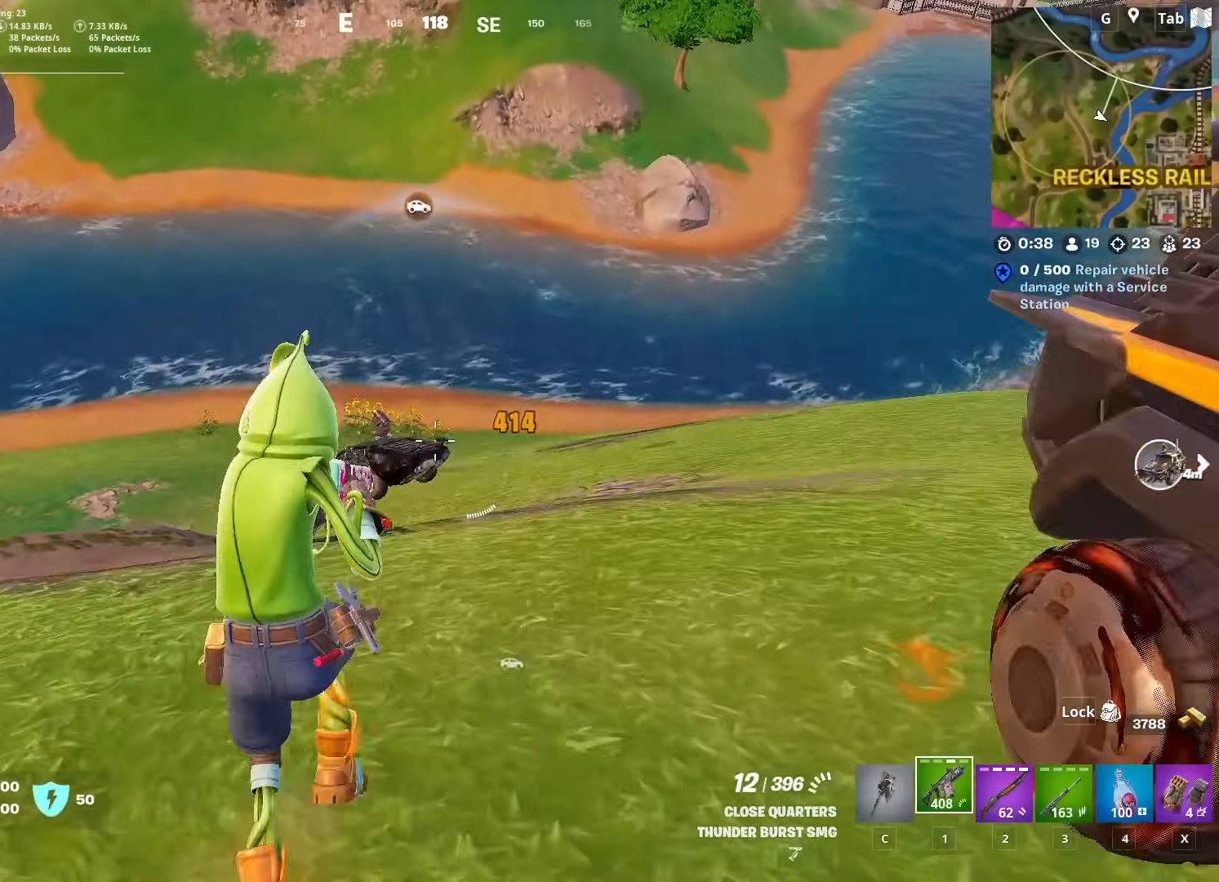
{"keys": ["d", "shift"], "mouse": ["right"], "mouse_move": "left", "events": [[34, "3", "down"], [217, "3", "up"], [267, "d", "down"], [351, "w", "up"], [401, "mouse_right", "down"], [501, "shift", "down"]]}
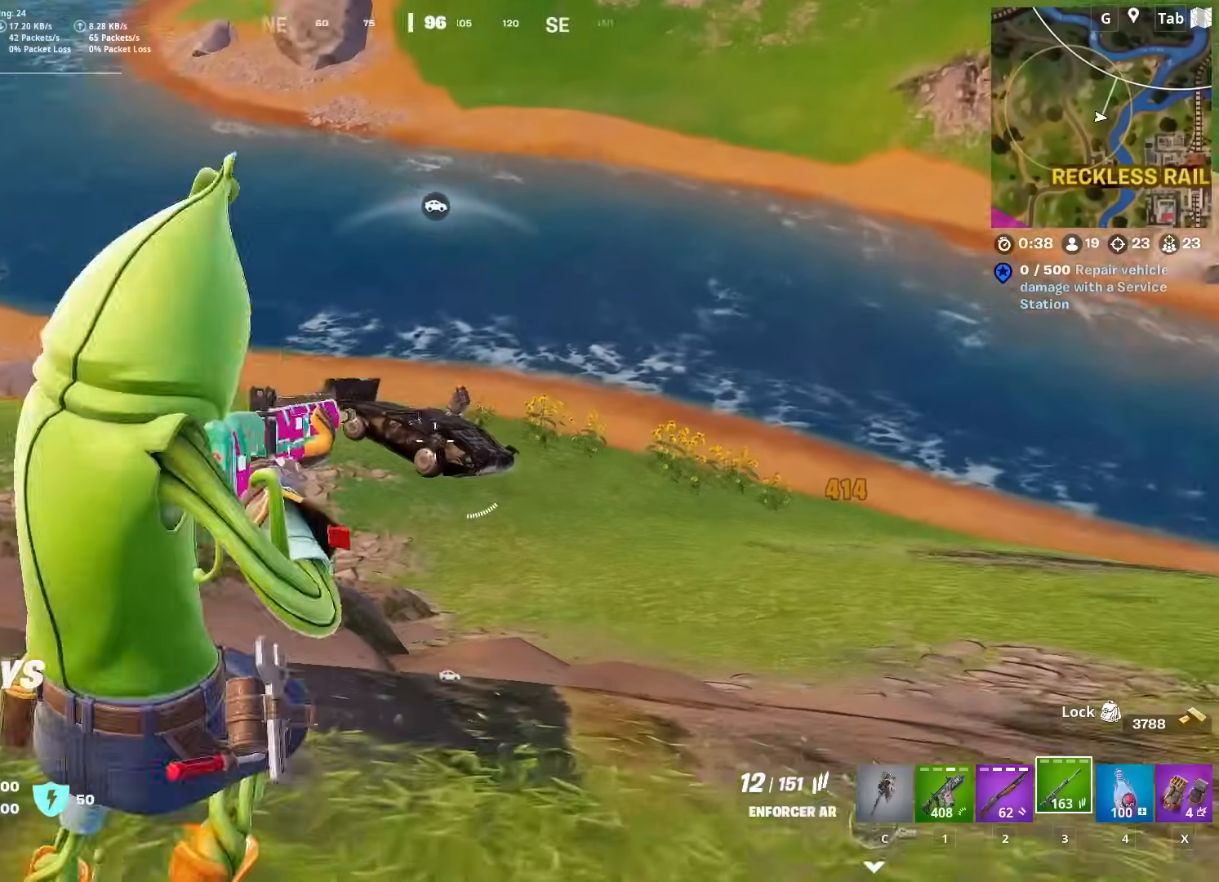
{"keys": ["s"], "mouse": ["left", "right"], "mouse_move": "still", "events": [[100, "mouse_left", "down"], [150, "shift", "up"], [233, "s", "down"], [384, "d", "up"]]}
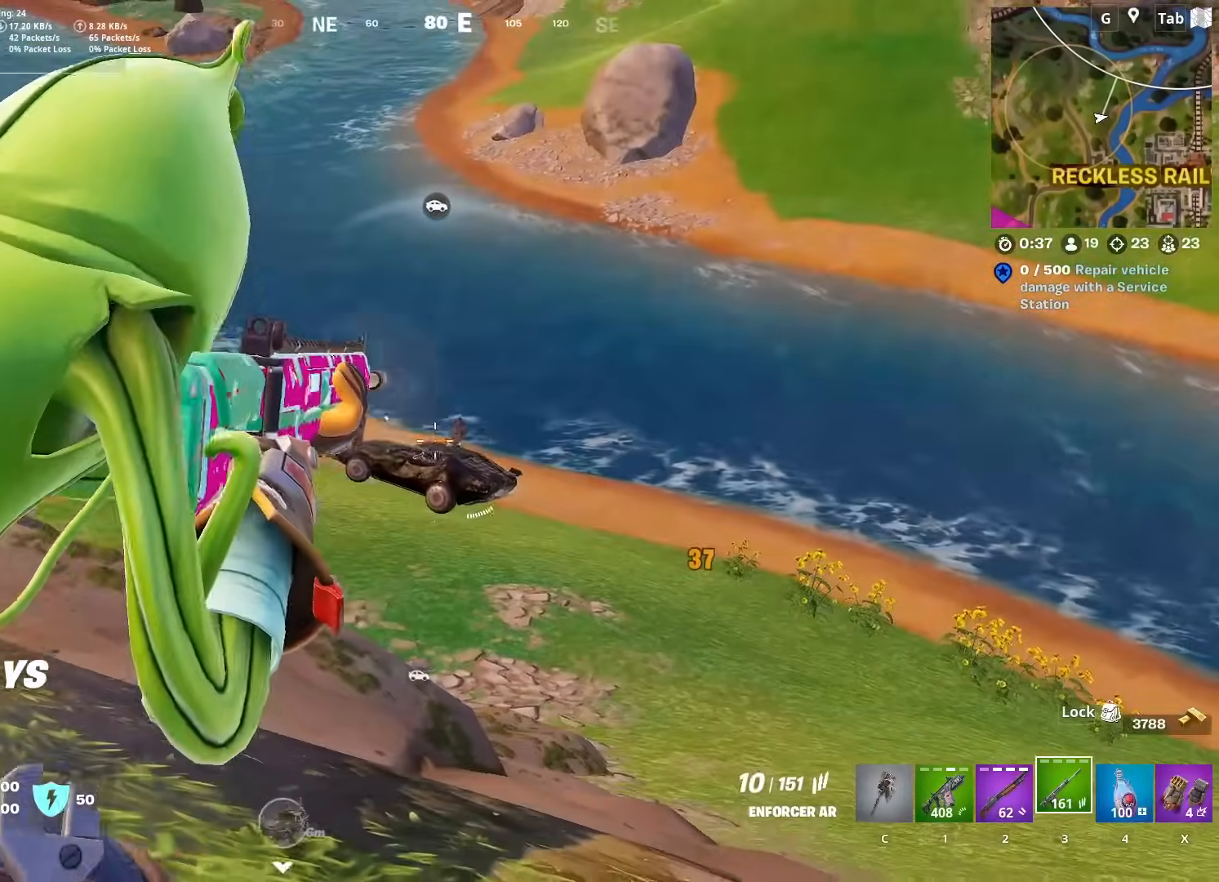
{"keys": ["d"], "mouse": ["left", "right"], "mouse_move": "still", "events": [[67, "a", "down"], [351, "s", "up"], [434, "a", "up"], [434, "d", "down"]]}
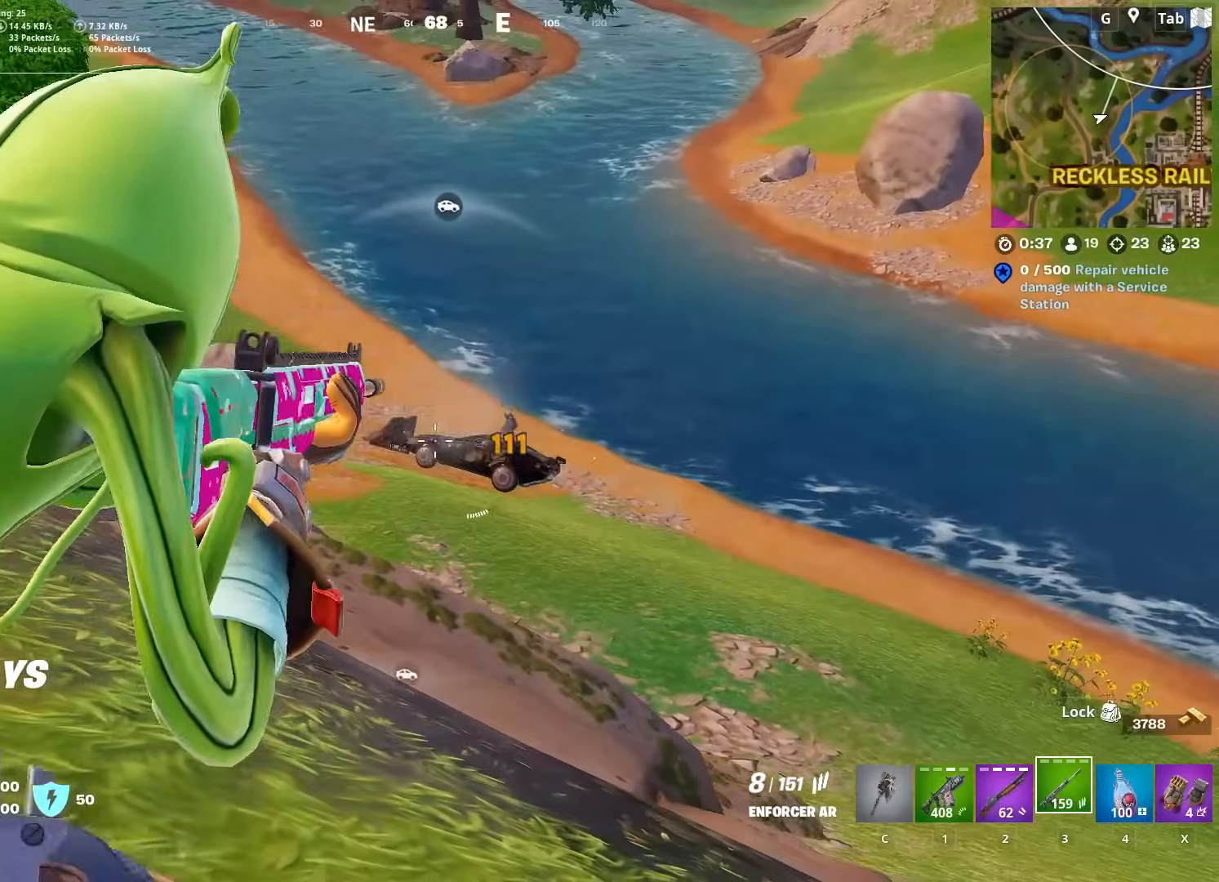
{"keys": ["a"], "mouse": ["left", "right"], "mouse_move": "up-right", "events": [[183, "s", "down"], [217, "d", "up"], [267, "a", "down"], [500, "s", "up"]]}
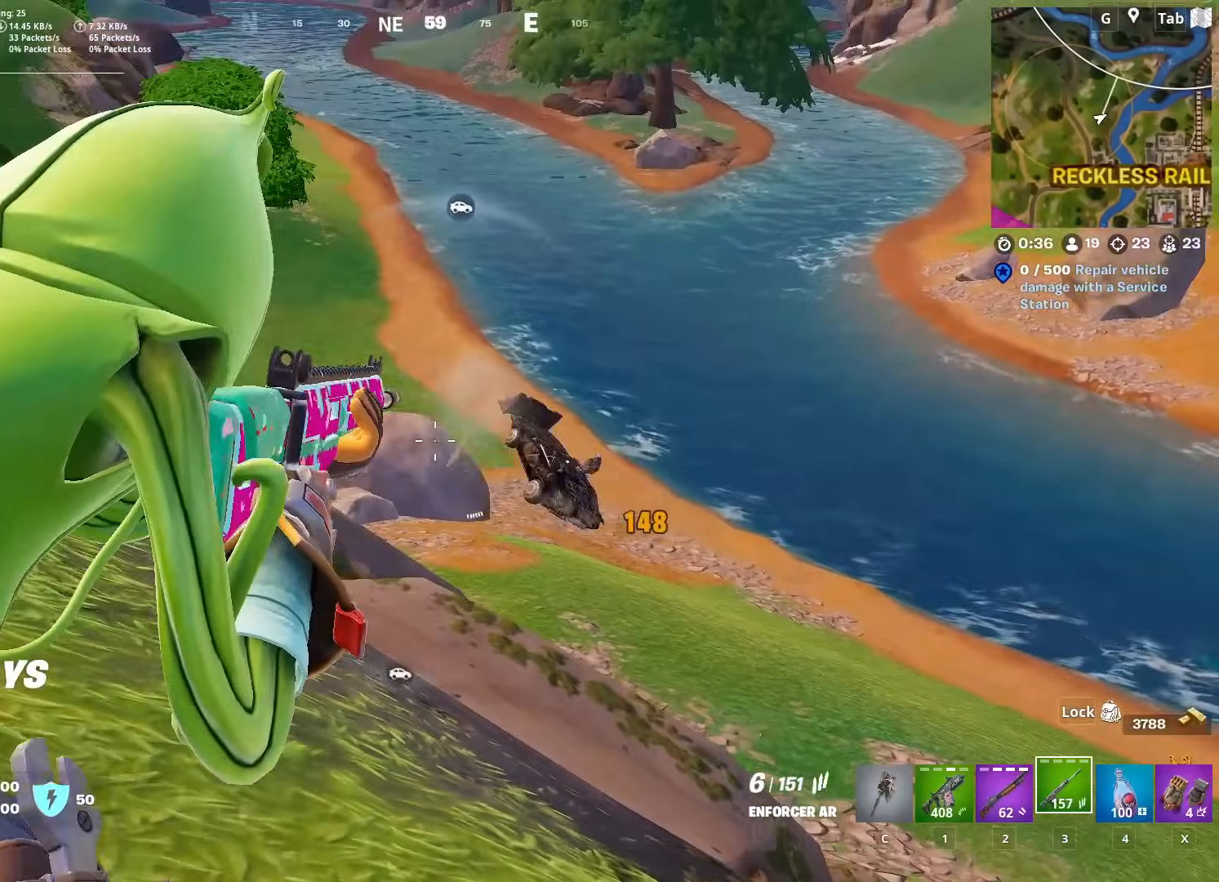
{"keys": [], "mouse": ["left", "right"], "mouse_move": "left", "events": [[50, "a", "up"]]}
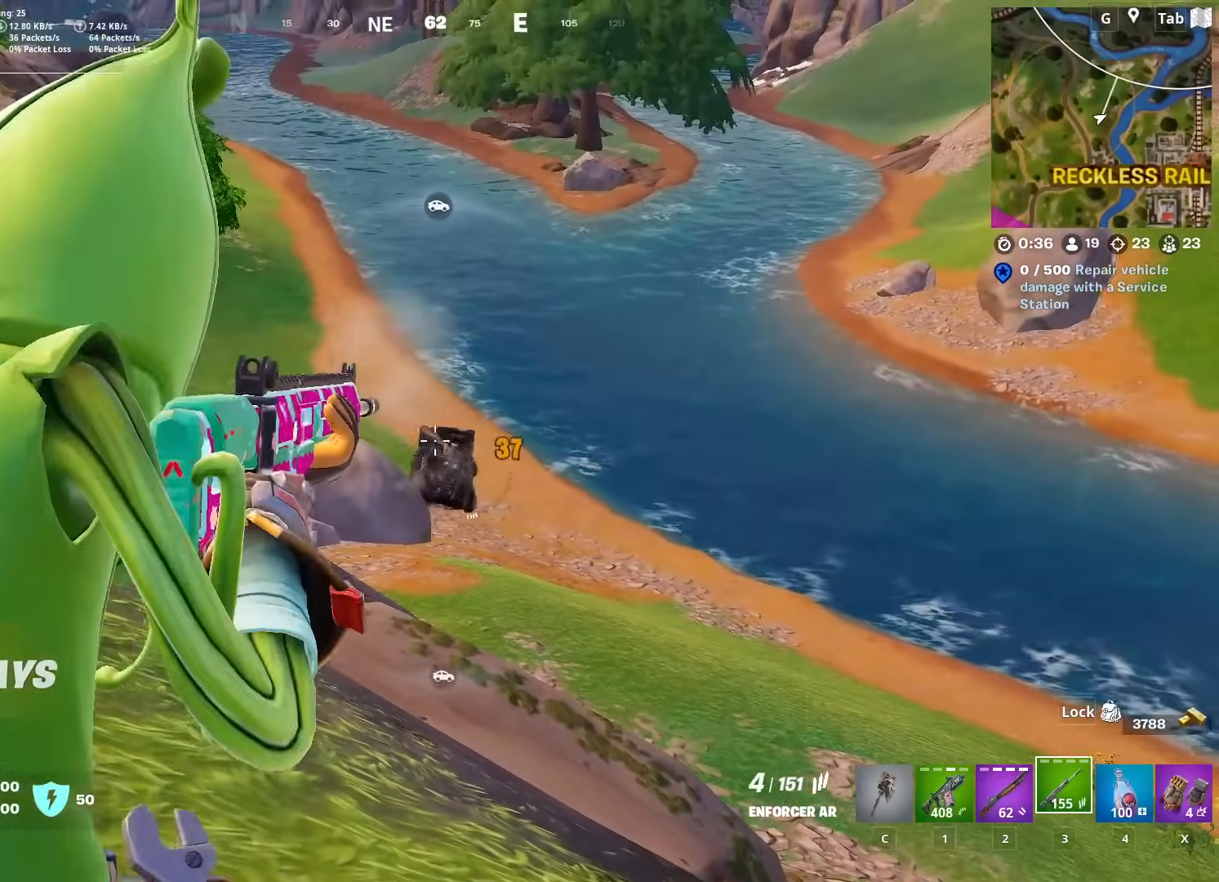
{"keys": ["d", "s"], "mouse": ["left", "right"], "mouse_move": "left", "events": [[117, "d", "down"], [200, "s", "down"]]}
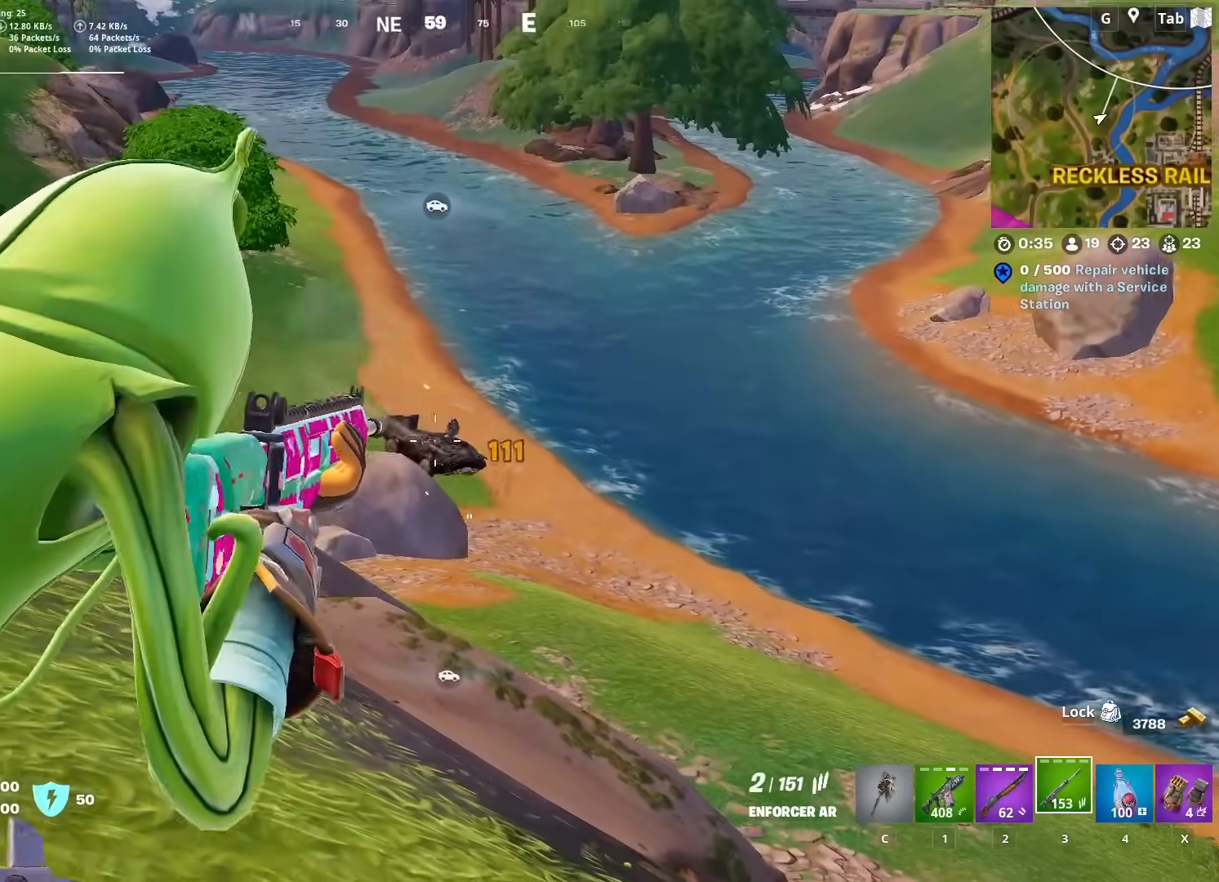
{"keys": ["s"], "mouse": ["left", "right"], "mouse_move": "still", "events": [[34, "s", "up"], [134, "d", "up"], [367, "s", "down"]]}